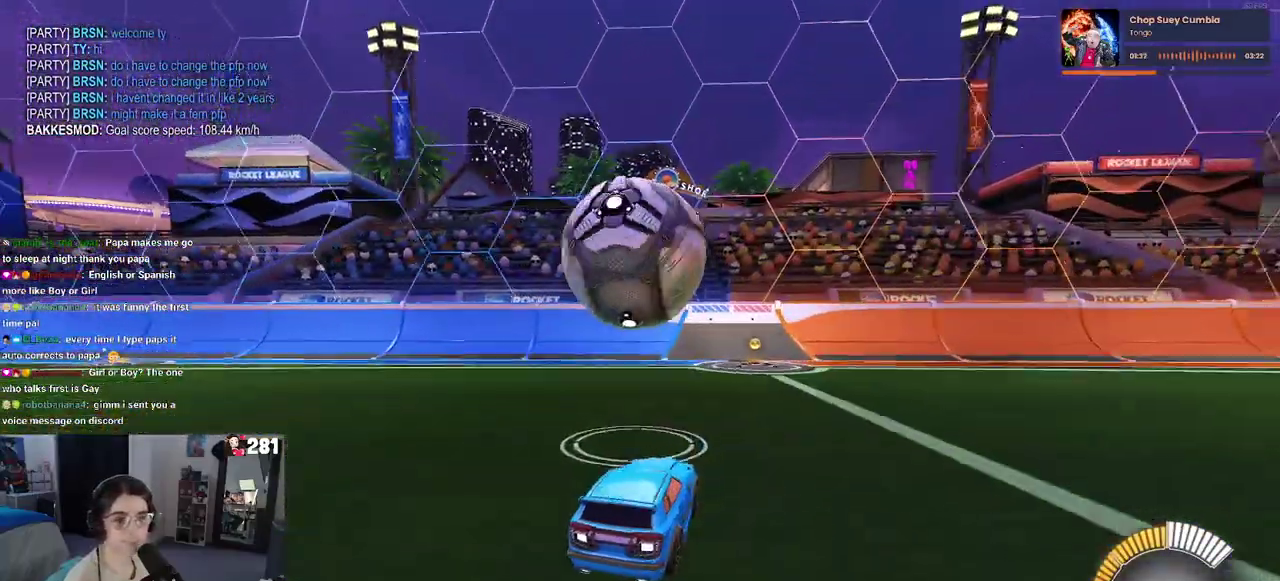
Gameplay with a controller (PlayStation layout); each line is a JSON object with the inputs held at the frame after it. "events" lists button and stick changes between this image and that frame as [ms after this image, input, new state], when the widget could be followed in between. This overlay highlights the sticks when they move; stick clicks (L3 R3) are not distinguishable. Not read: L1.
{"buttons": ["R2"], "left_stick": "center", "right_stick": "center", "events": []}
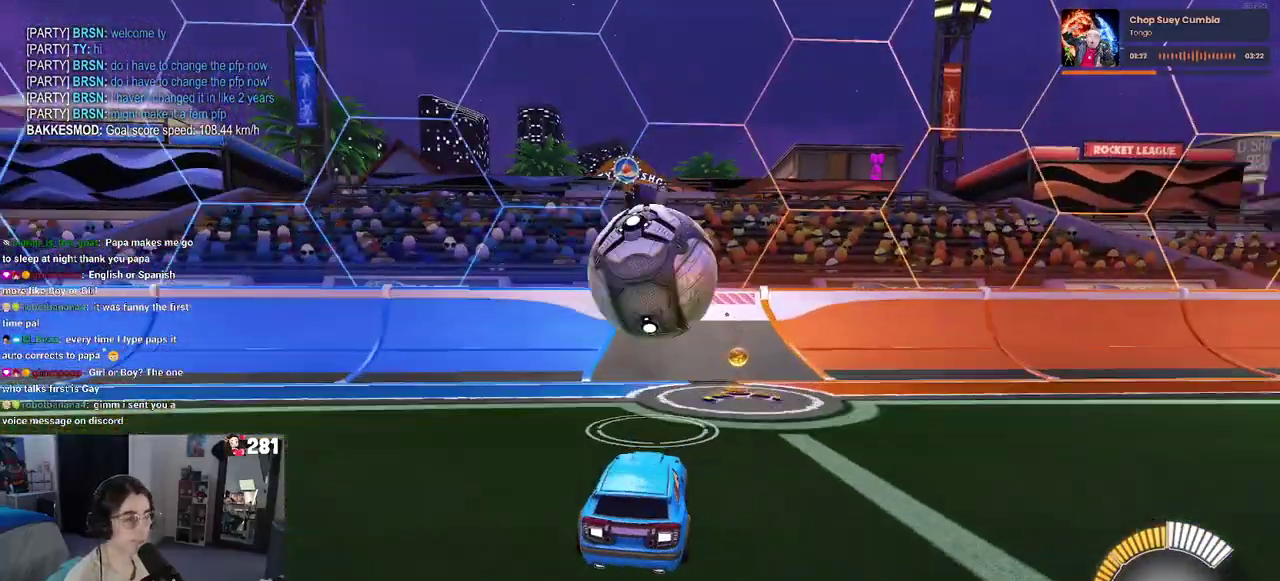
{"buttons": ["R1", "R2"], "left_stick": "center", "right_stick": "center", "events": [[167, "R1", "down"], [200, "CROSS", "down"], [200, "left_stick", "up-right"], [233, "SQUARE", "down"], [383, "SQUARE", "up"], [383, "left_stick", "center"], [400, "CROSS", "up"]]}
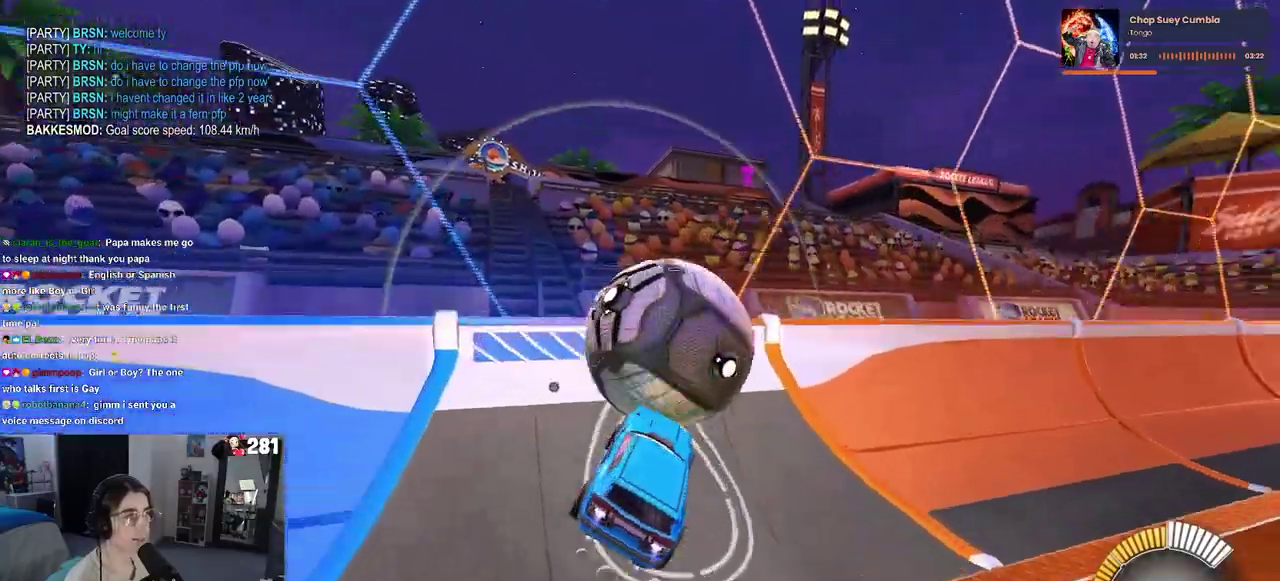
{"buttons": ["R1", "R2"], "left_stick": "center", "right_stick": "center", "events": [[33, "left_stick", "left"], [83, "left_stick", "center"]]}
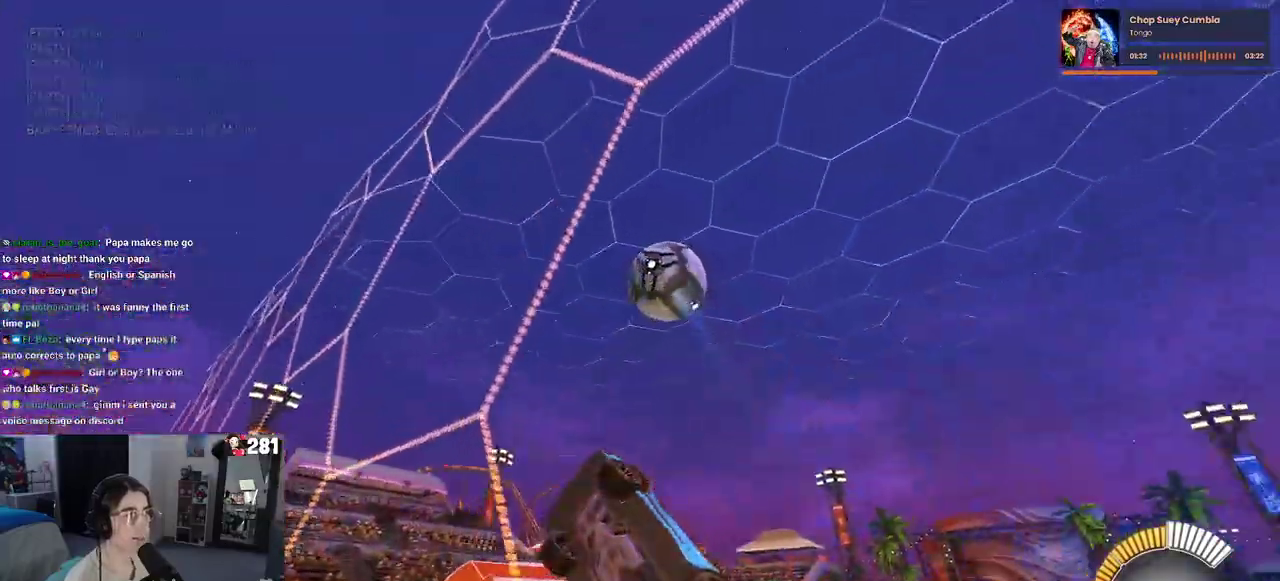
{"buttons": ["R1", "R2"], "left_stick": "center", "right_stick": "center", "events": [[50, "CROSS", "down"], [100, "left_stick", "up-right"], [250, "CROSS", "up"], [500, "left_stick", "center"]]}
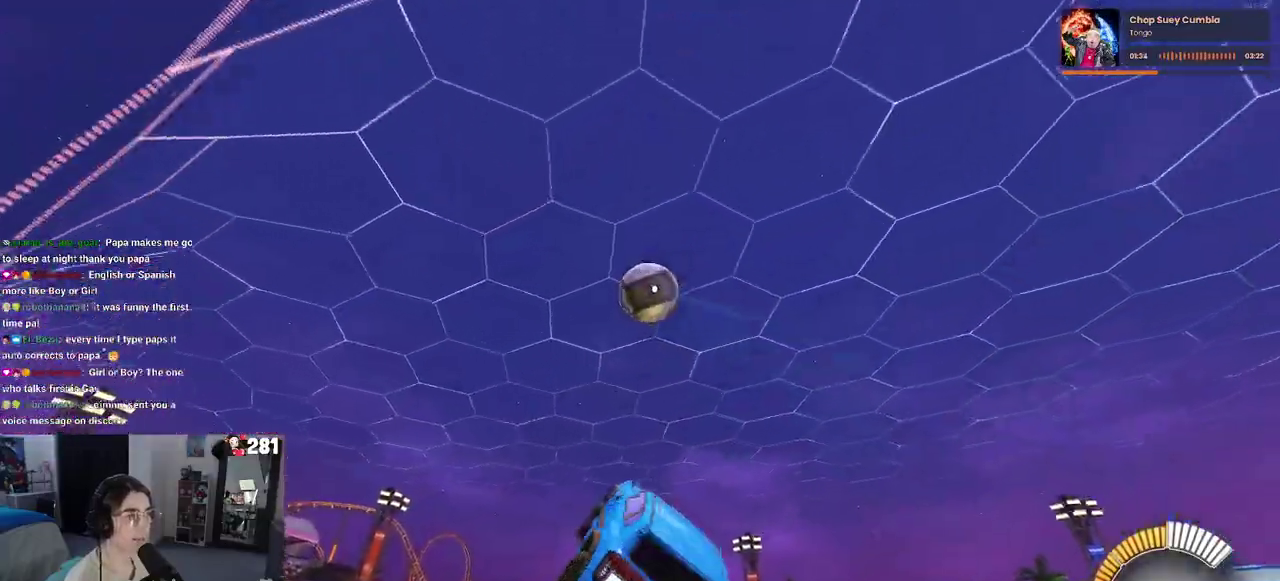
{"buttons": ["R1", "R2"], "left_stick": "center", "right_stick": "center", "events": [[267, "left_stick", "up"], [433, "left_stick", "center"]]}
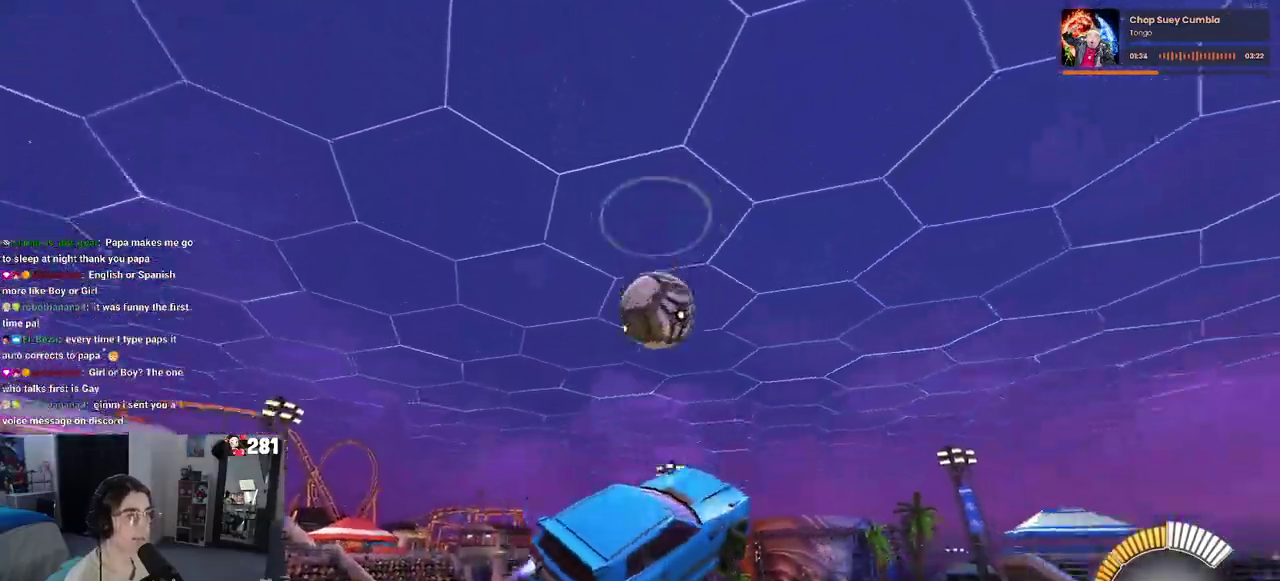
{"buttons": ["R2"], "left_stick": "right", "right_stick": "center"}
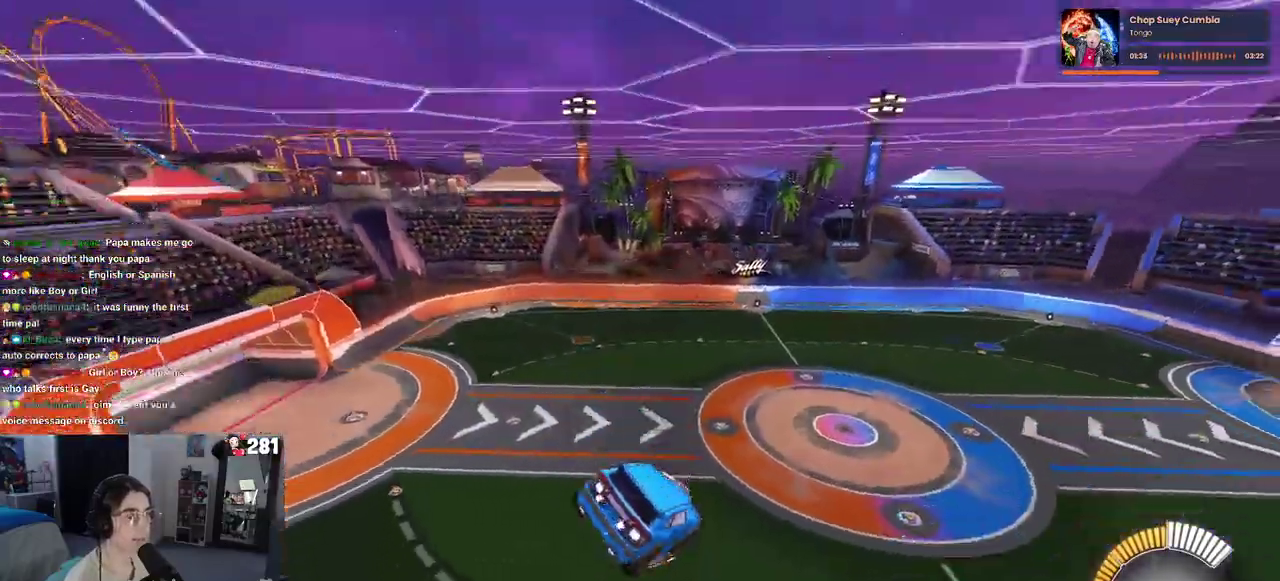
{"buttons": ["R2"], "left_stick": "right", "right_stick": "center"}
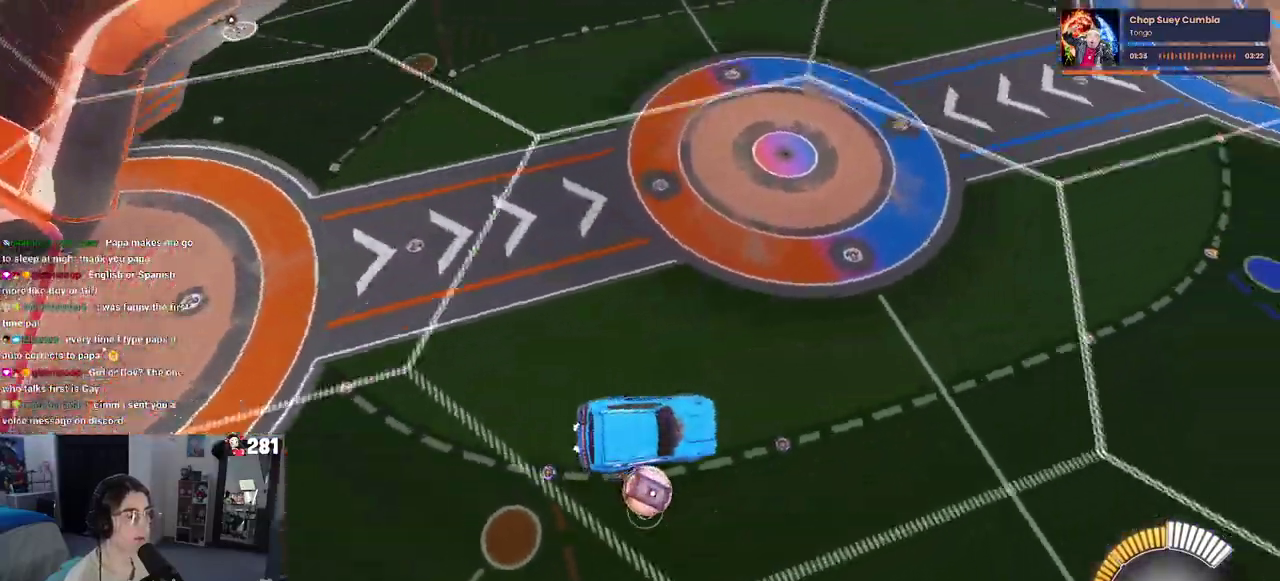
{"buttons": ["R2"], "left_stick": "right", "right_stick": "center", "events": []}
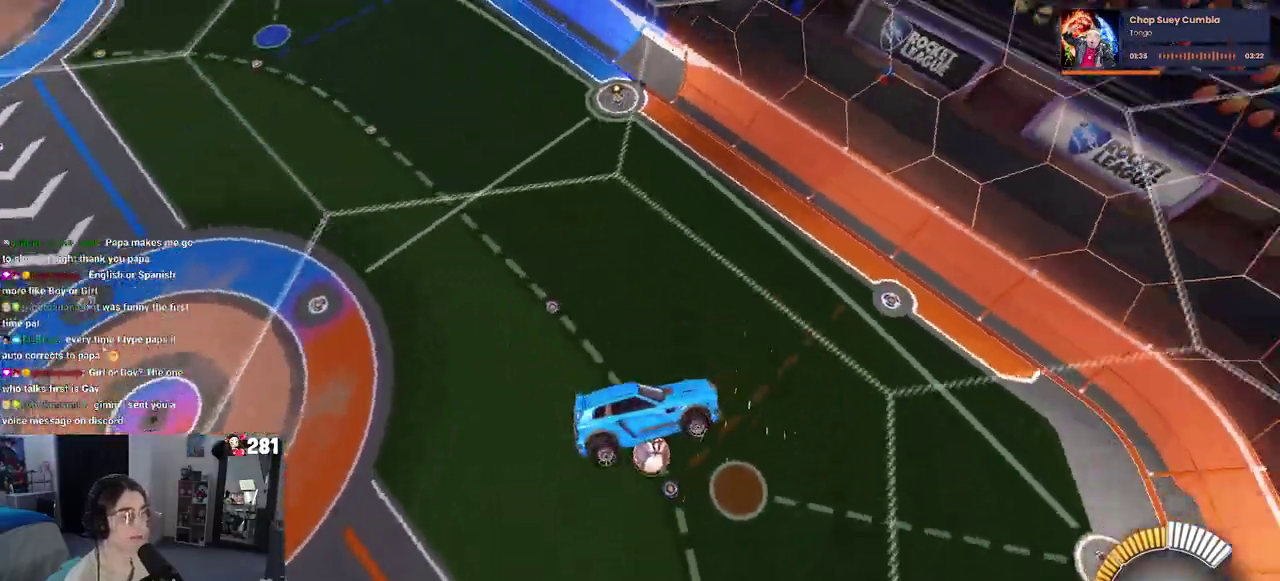
{"buttons": ["R2"], "left_stick": "right", "right_stick": "center", "events": []}